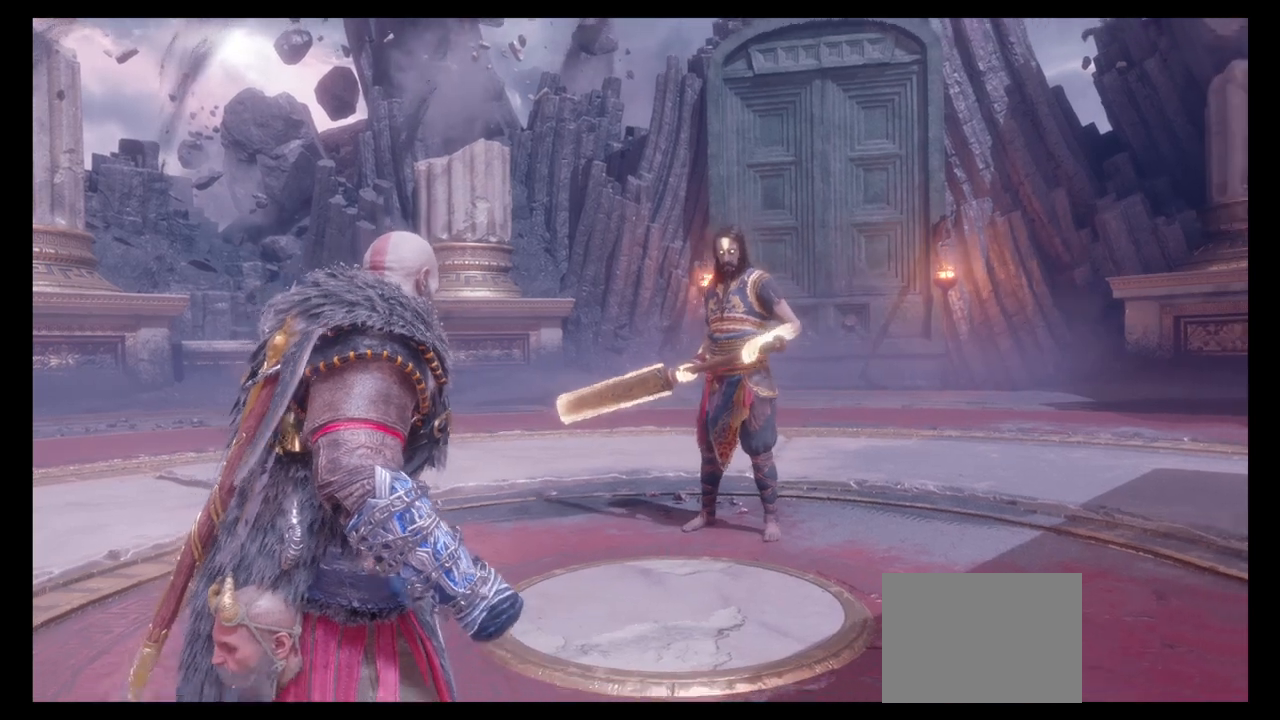
Gameplay with a controller (PlayStation layout); each line is a JSON object with the inputs held at the frame after it. "events" lists button and stick changes between this image and that frame as [ms after this image, input, new state], when the widget could be followed in between. Not read: L3 R3.
{"buttons": [], "left_stick": "up-left", "right_stick": "center", "events": [[334, "left_stick", "up-left"]]}
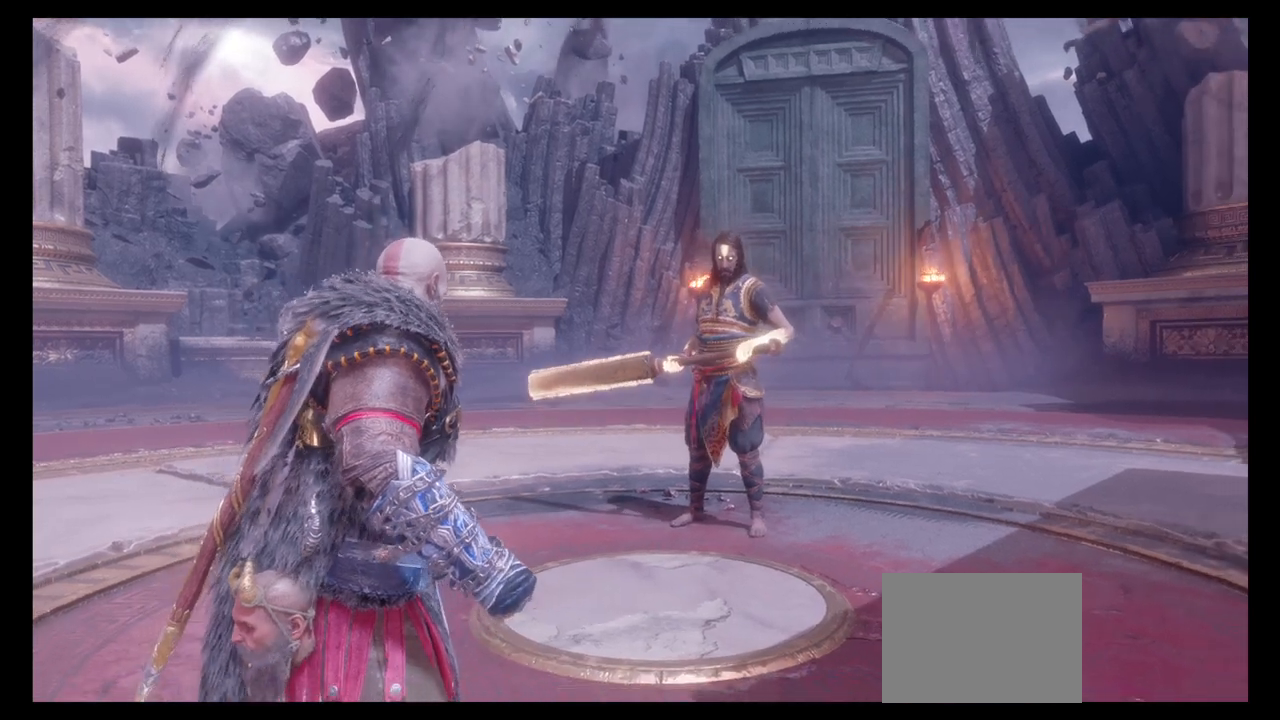
{"buttons": [], "left_stick": "center", "right_stick": "center", "events": [[33, "right_stick", "down"], [233, "left_stick", "center"], [266, "right_stick", "center"]]}
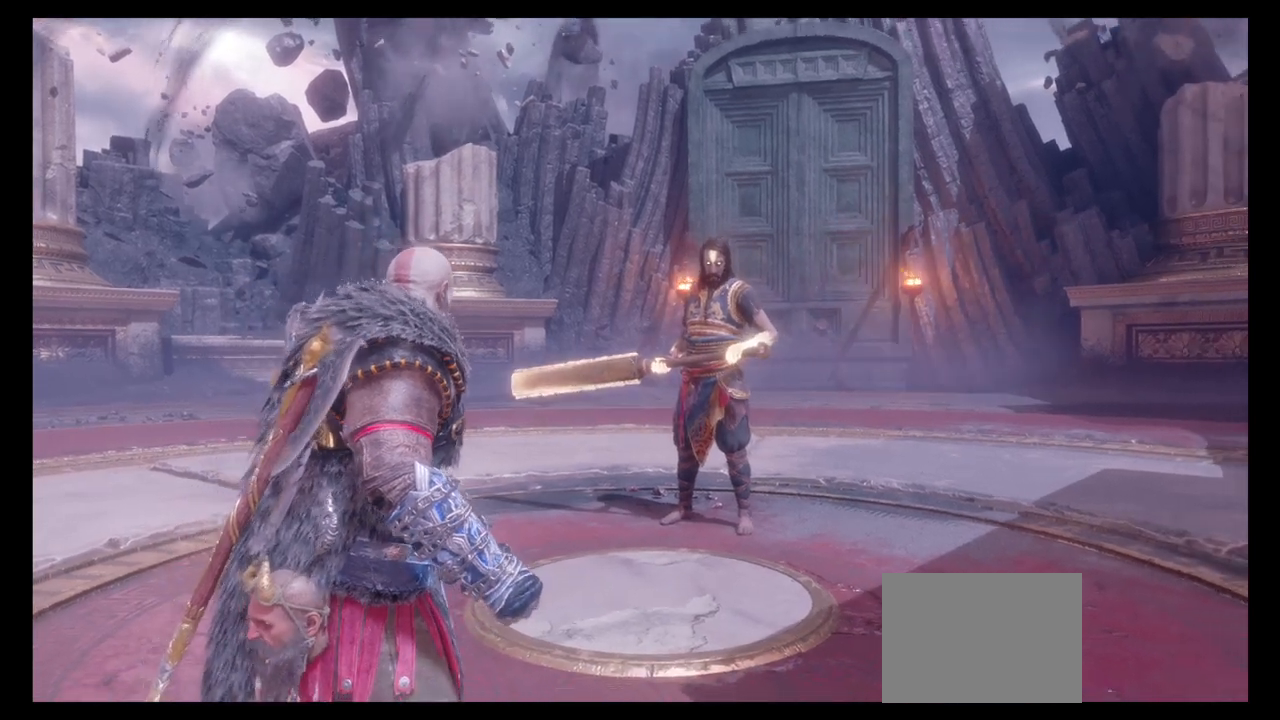
{"buttons": ["L1", "R1"], "left_stick": "center", "right_stick": "center", "events": [[400, "L1", "down"], [467, "R1", "down"]]}
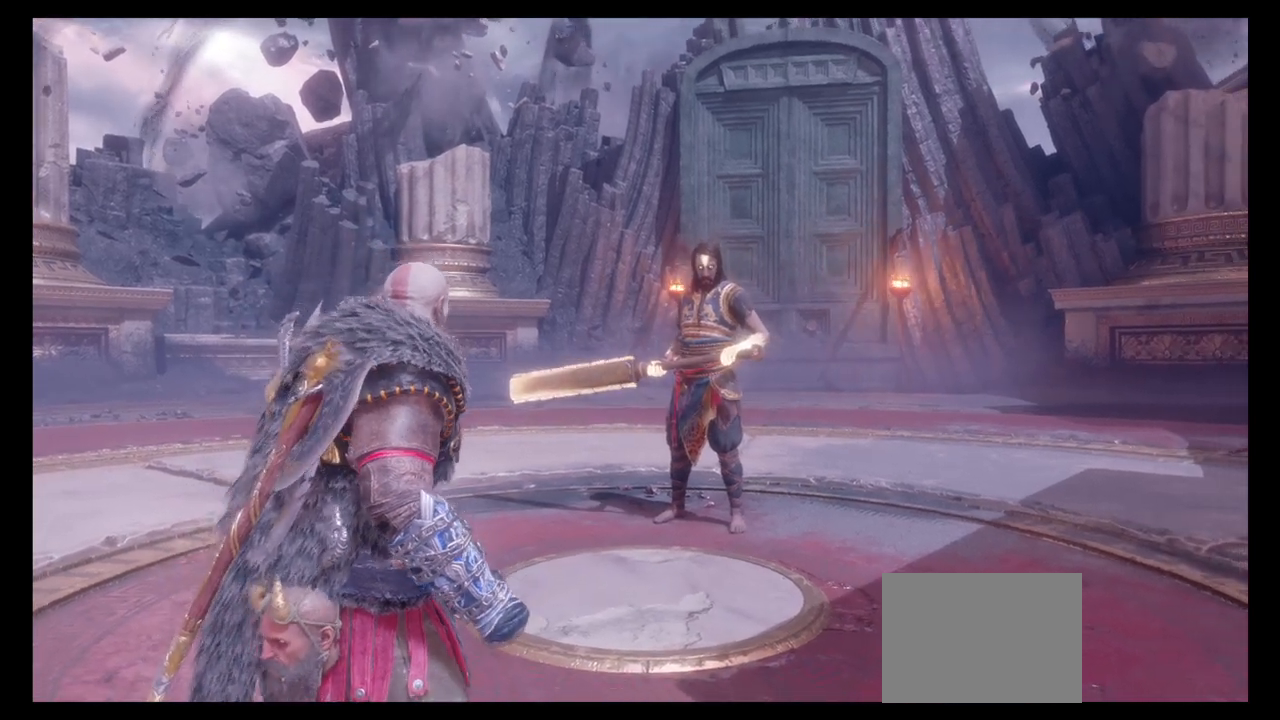
{"buttons": ["L1"], "left_stick": "center", "right_stick": "center", "events": [[67, "R1", "up"], [134, "R1", "down"], [267, "R1", "up"], [368, "R1", "down"], [501, "R1", "up"]]}
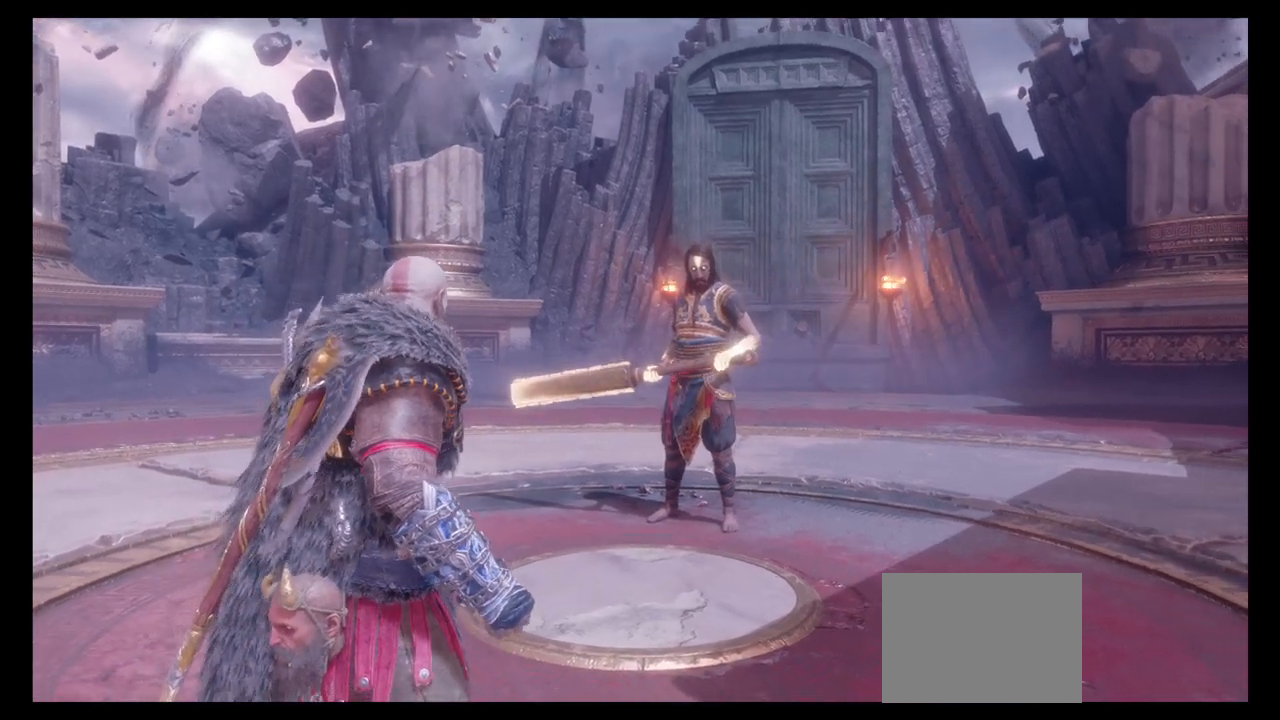
{"buttons": ["L1", "R1"], "left_stick": "center", "right_stick": "center", "events": [[100, "R1", "down"], [267, "R1", "up"], [334, "R1", "down"]]}
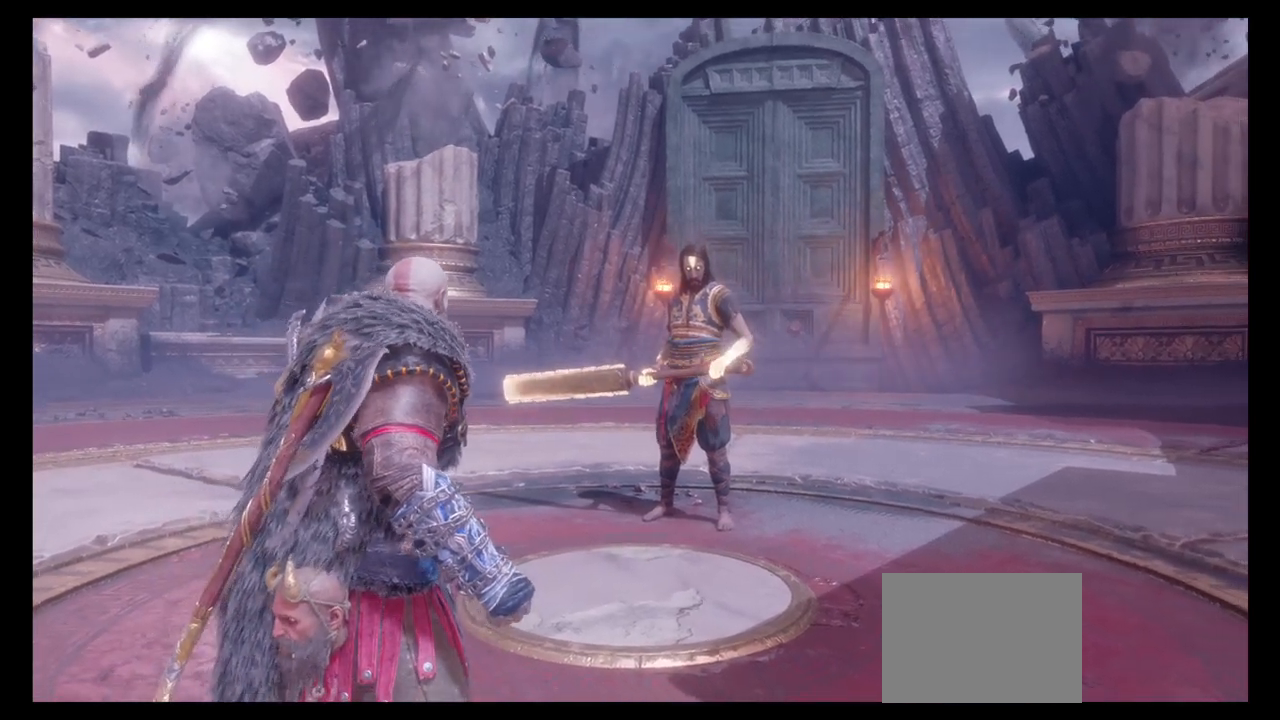
{"buttons": ["L1", "R1"], "left_stick": "center", "right_stick": "center", "events": []}
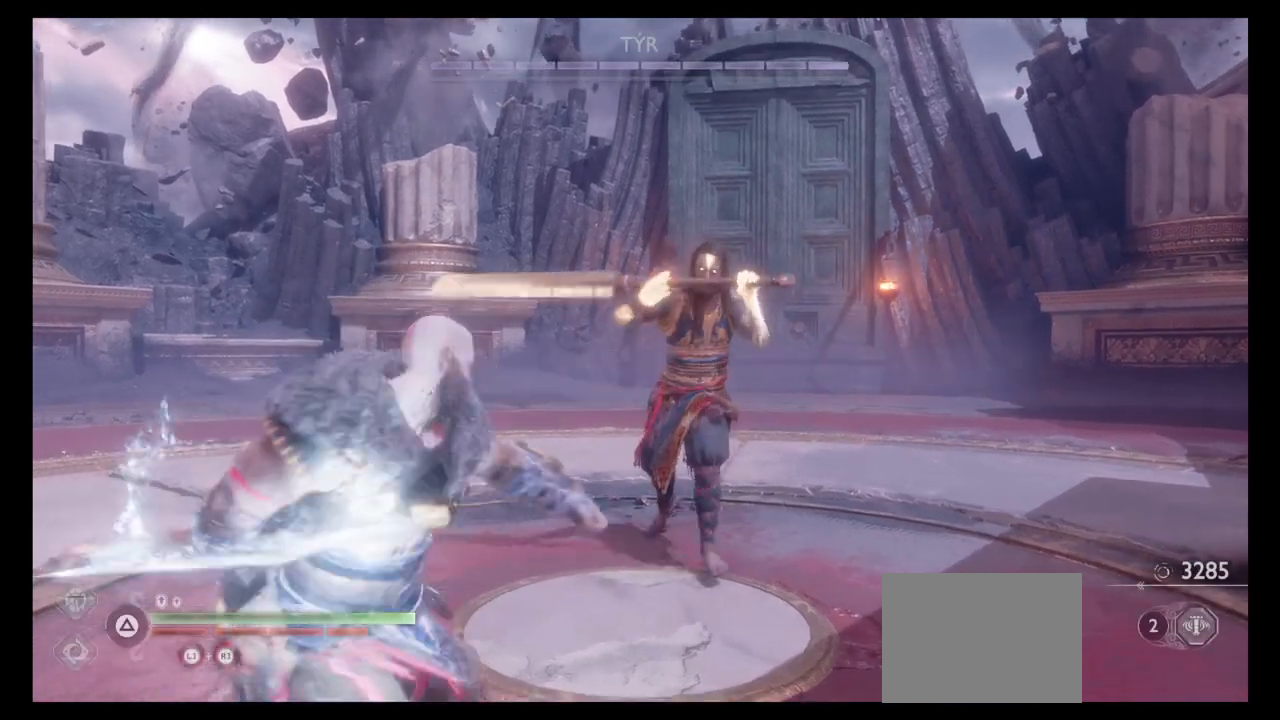
{"buttons": ["L1", "R1"], "left_stick": "center", "right_stick": "center", "events": [[100, "R1", "up"], [267, "R1", "down"], [400, "R1", "up"], [500, "R1", "down"]]}
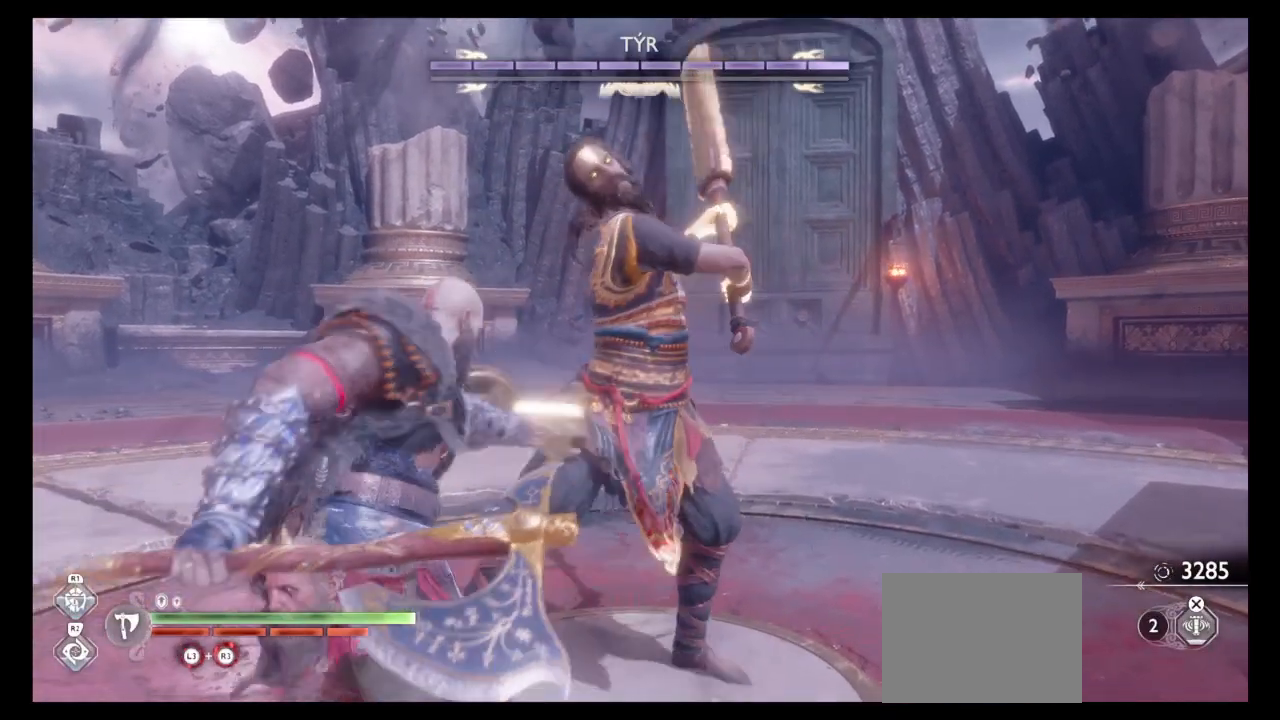
{"buttons": ["L1", "R1"], "left_stick": "center", "right_stick": "down", "events": [[134, "R1", "up"], [201, "R1", "down"], [334, "R1", "up"], [334, "right_stick", "down"], [434, "R1", "down"]]}
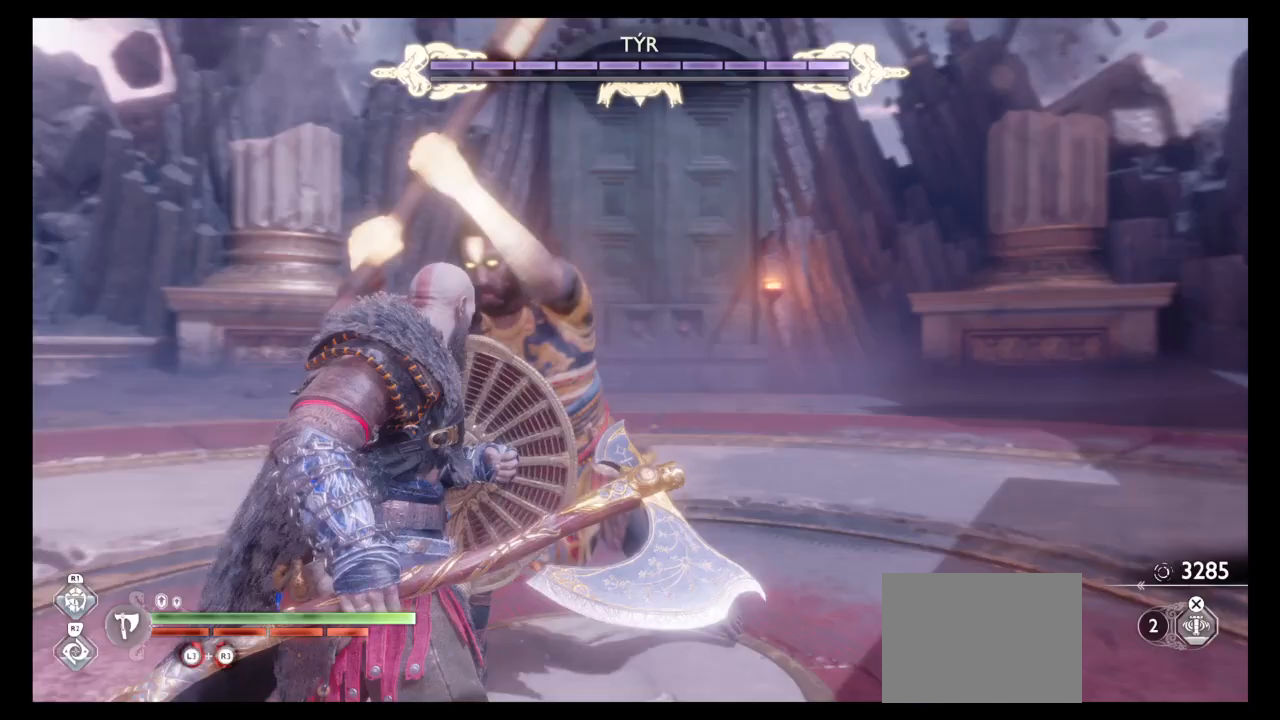
{"buttons": ["L1"], "left_stick": "center", "right_stick": "center", "events": [[67, "R1", "up"], [100, "right_stick", "center"]]}
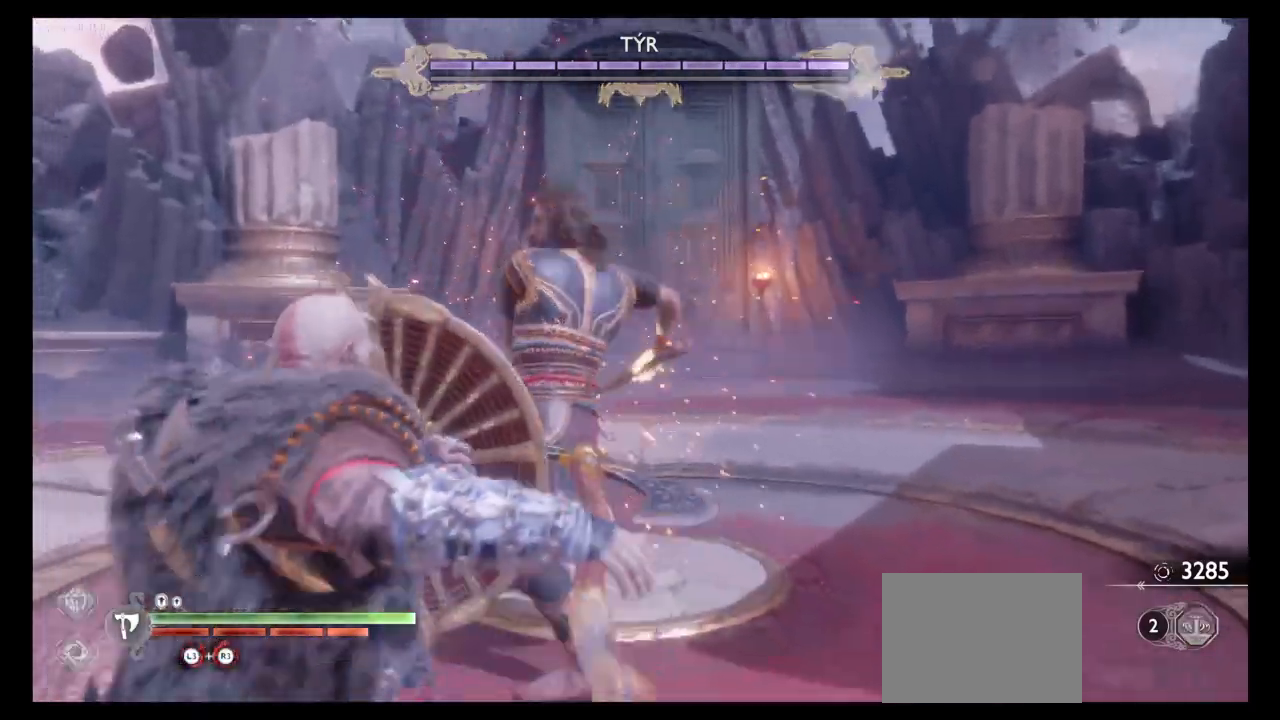
{"buttons": [], "left_stick": "center", "right_stick": "center", "events": [[133, "L1", "up"]]}
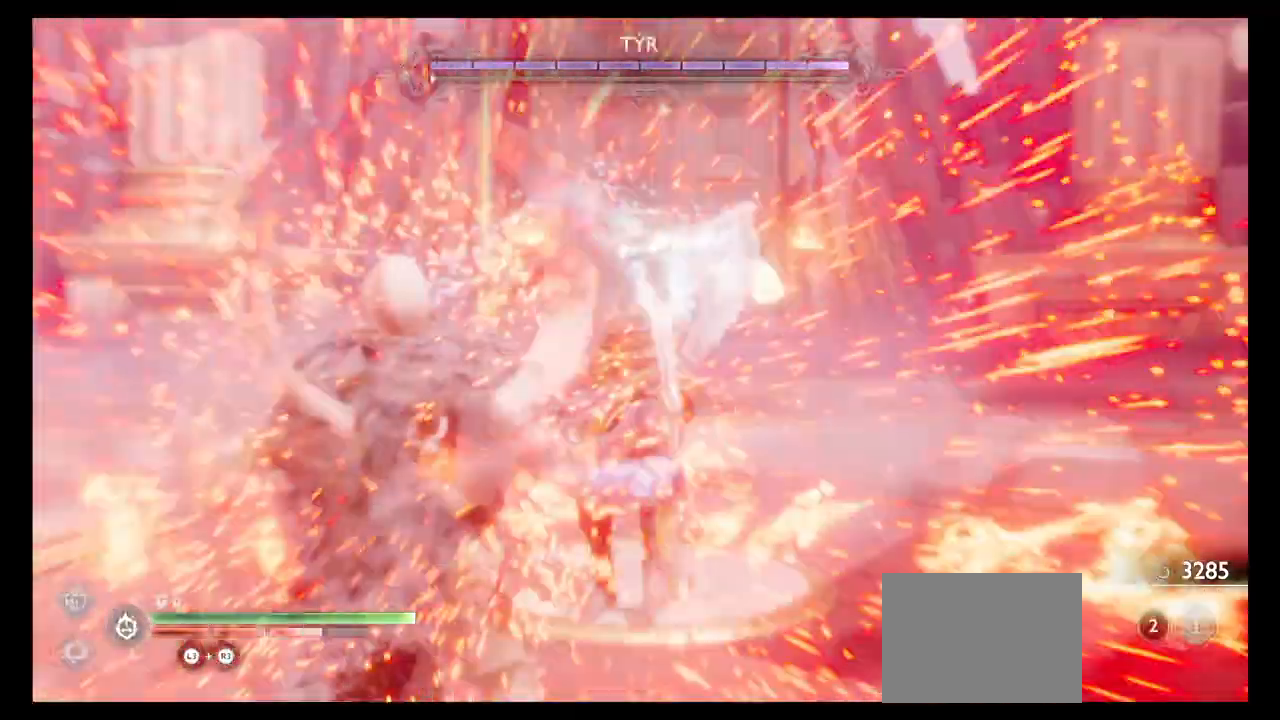
{"buttons": [], "left_stick": "center", "right_stick": "down", "events": [[234, "left_stick", "down"], [334, "left_stick", "center"], [501, "right_stick", "down"]]}
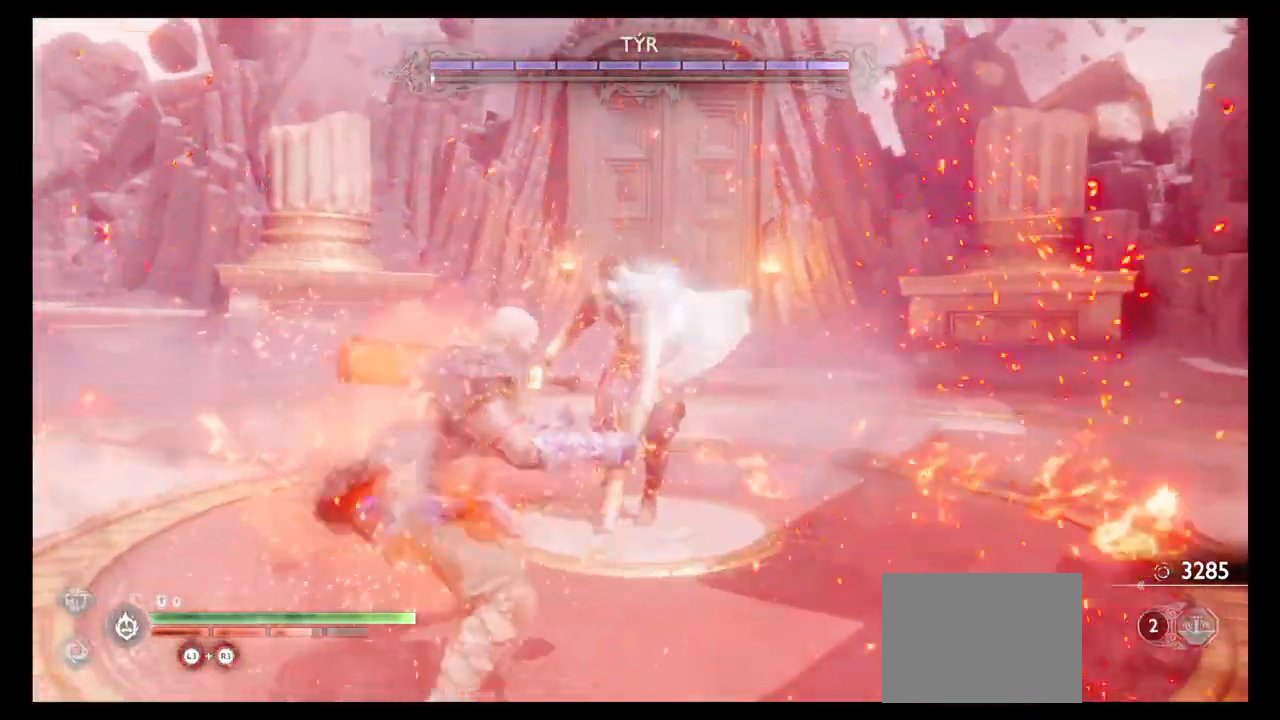
{"buttons": [], "left_stick": "center", "right_stick": "center", "events": [[100, "right_stick", "center"]]}
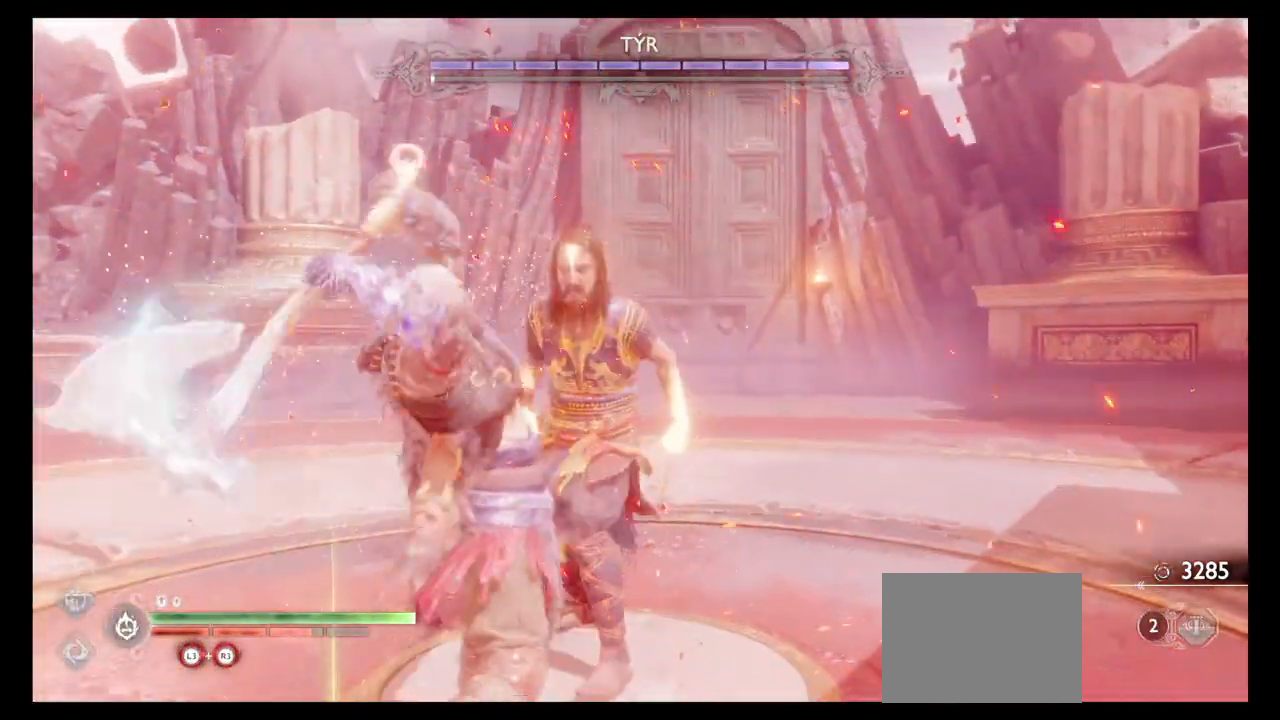
{"buttons": [], "left_stick": "center", "right_stick": "center"}
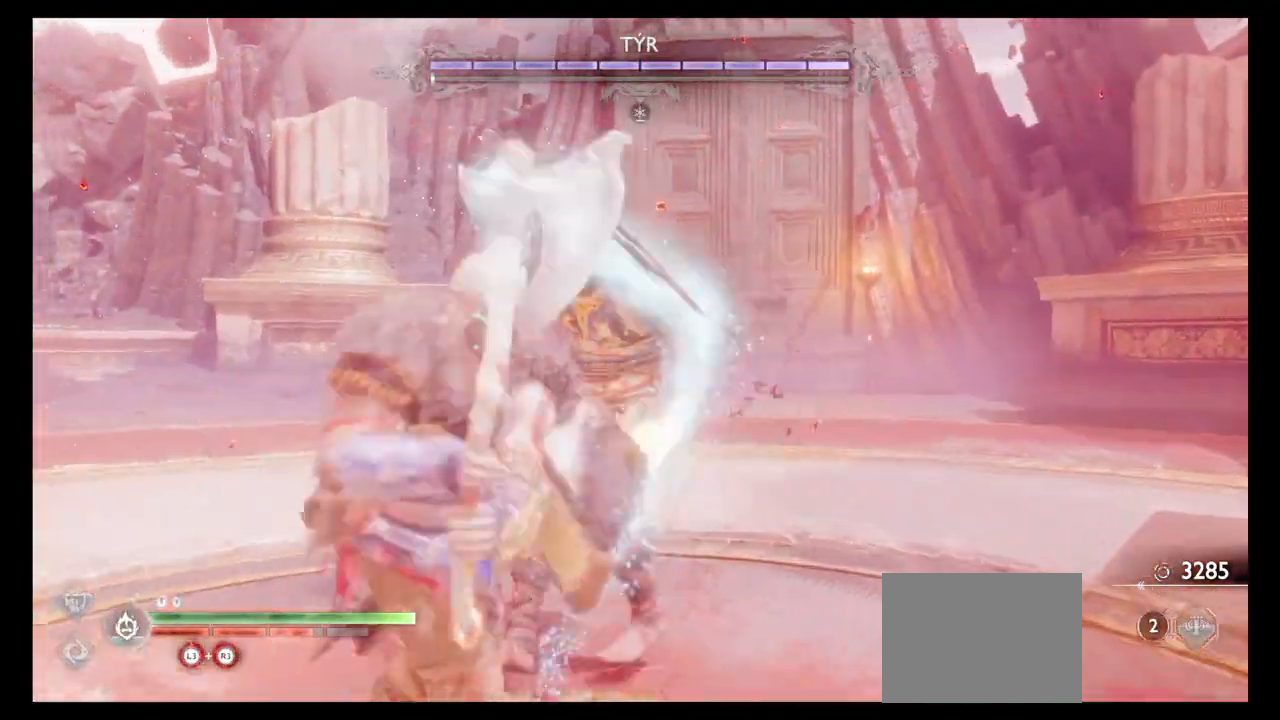
{"buttons": ["R1"], "left_stick": "center", "right_stick": "center", "events": [[100, "right_stick", "down"], [233, "R1", "down"], [233, "right_stick", "center"], [400, "R1", "up"], [500, "R1", "down"]]}
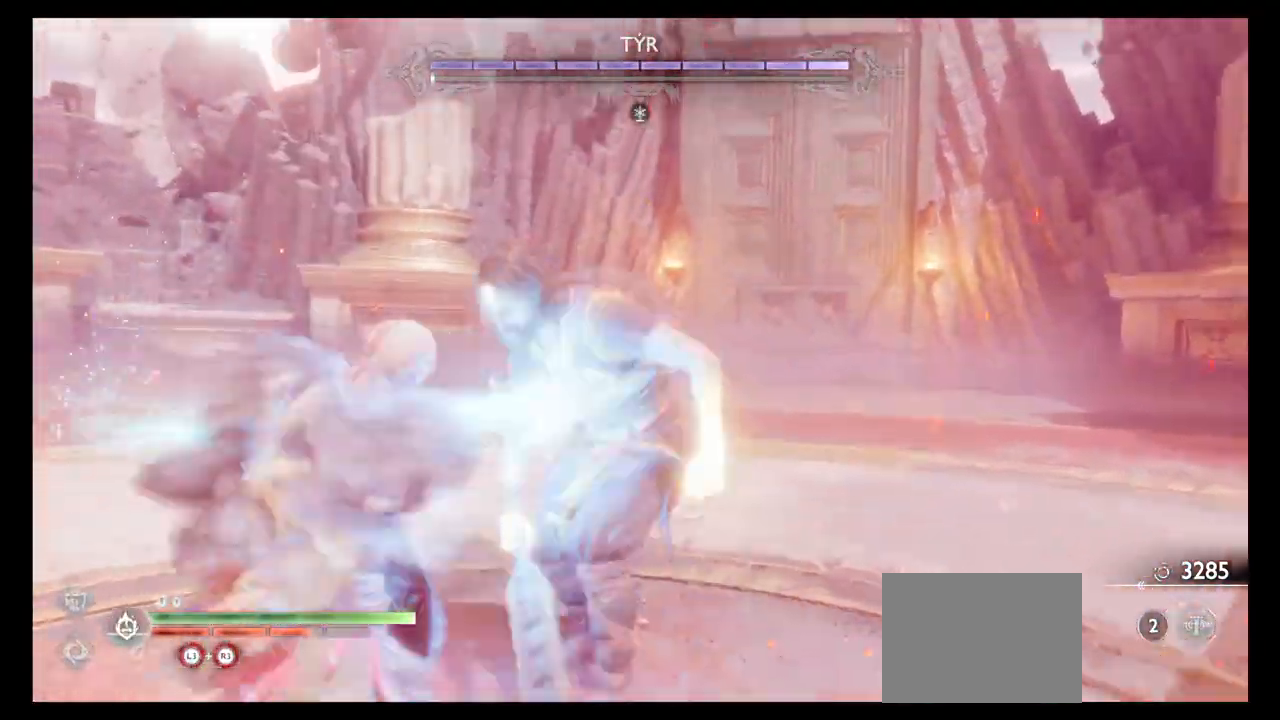
{"buttons": [], "left_stick": "center", "right_stick": "center", "events": [[167, "R1", "up"], [267, "R1", "down"], [400, "R1", "up"]]}
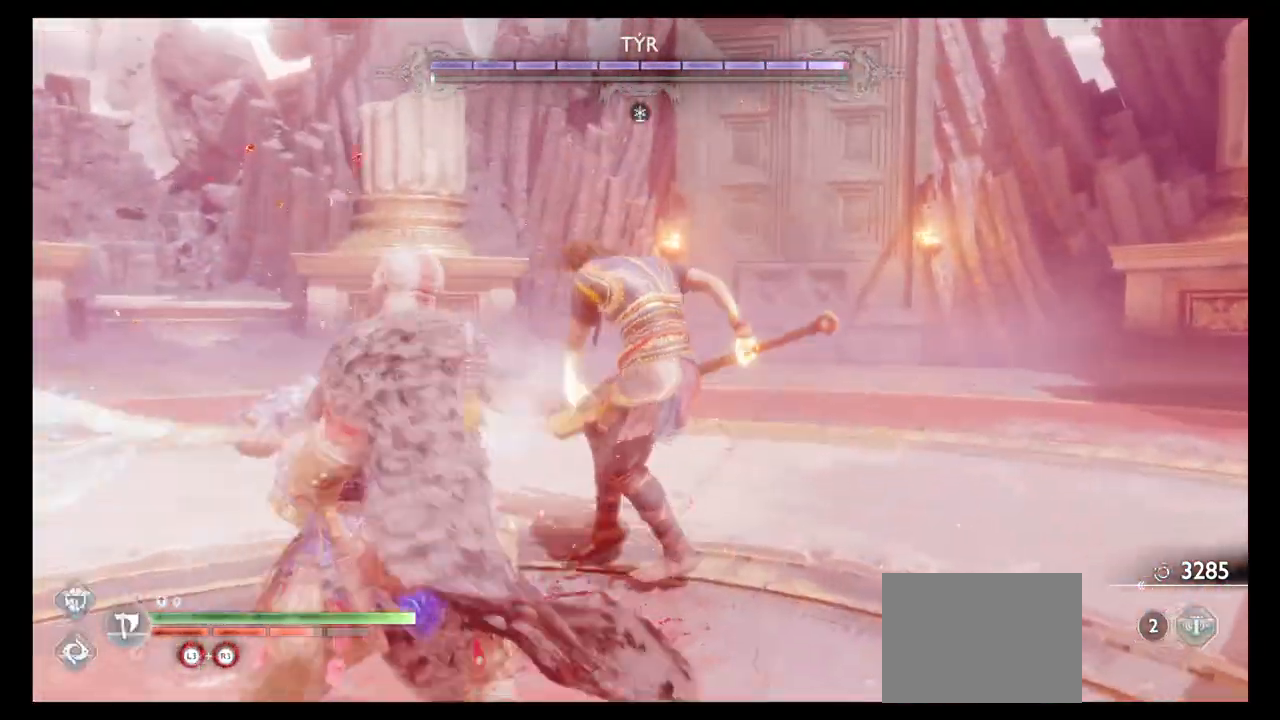
{"buttons": [], "left_stick": "center", "right_stick": "center", "events": [[34, "R1", "down"], [167, "R1", "up"], [301, "R1", "down"], [434, "R1", "up"]]}
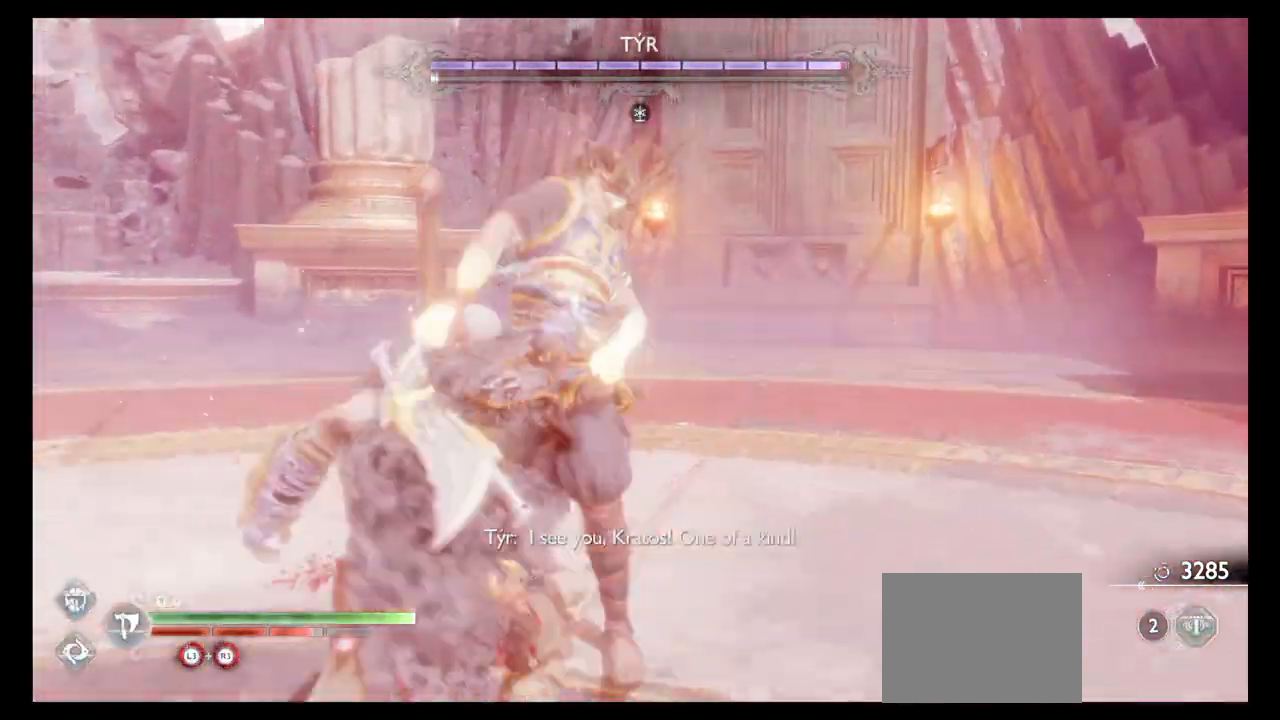
{"buttons": [], "left_stick": "center", "right_stick": "center", "events": [[67, "R1", "down"], [200, "R1", "up"], [300, "R1", "down"], [434, "R1", "up"]]}
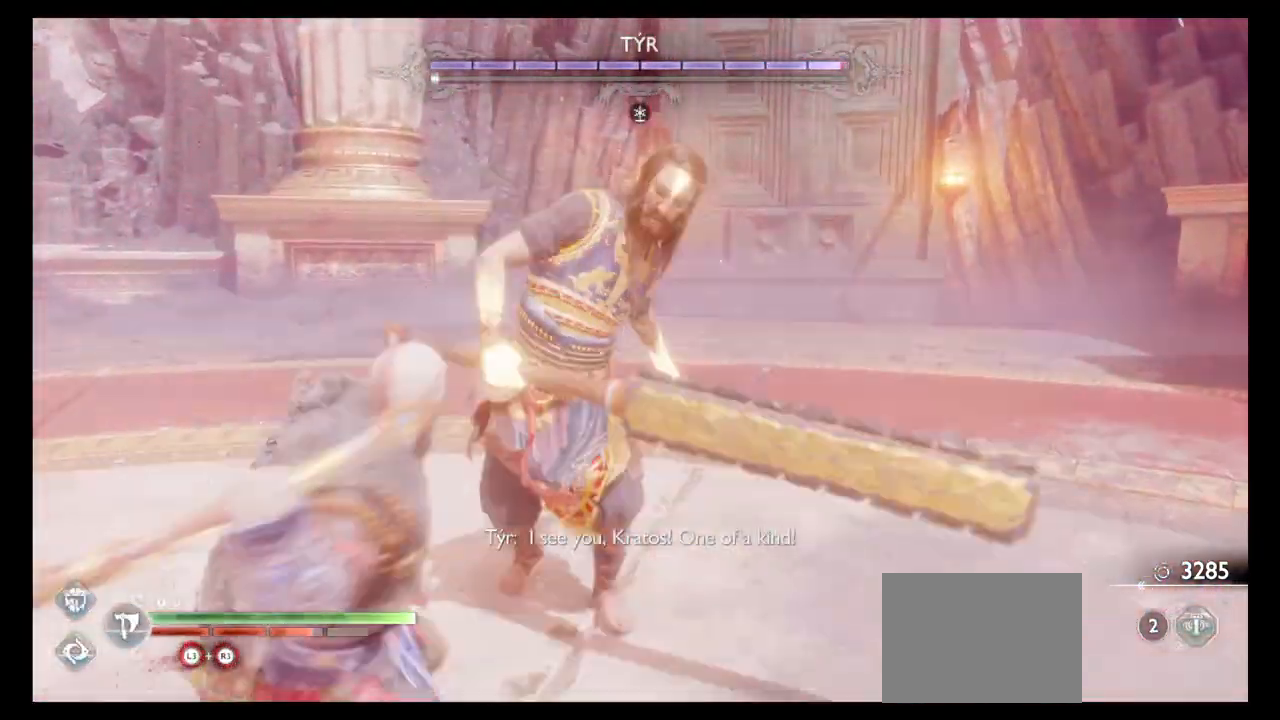
{"buttons": [], "left_stick": "center", "right_stick": "center", "events": [[66, "R1", "down"], [200, "R1", "up"]]}
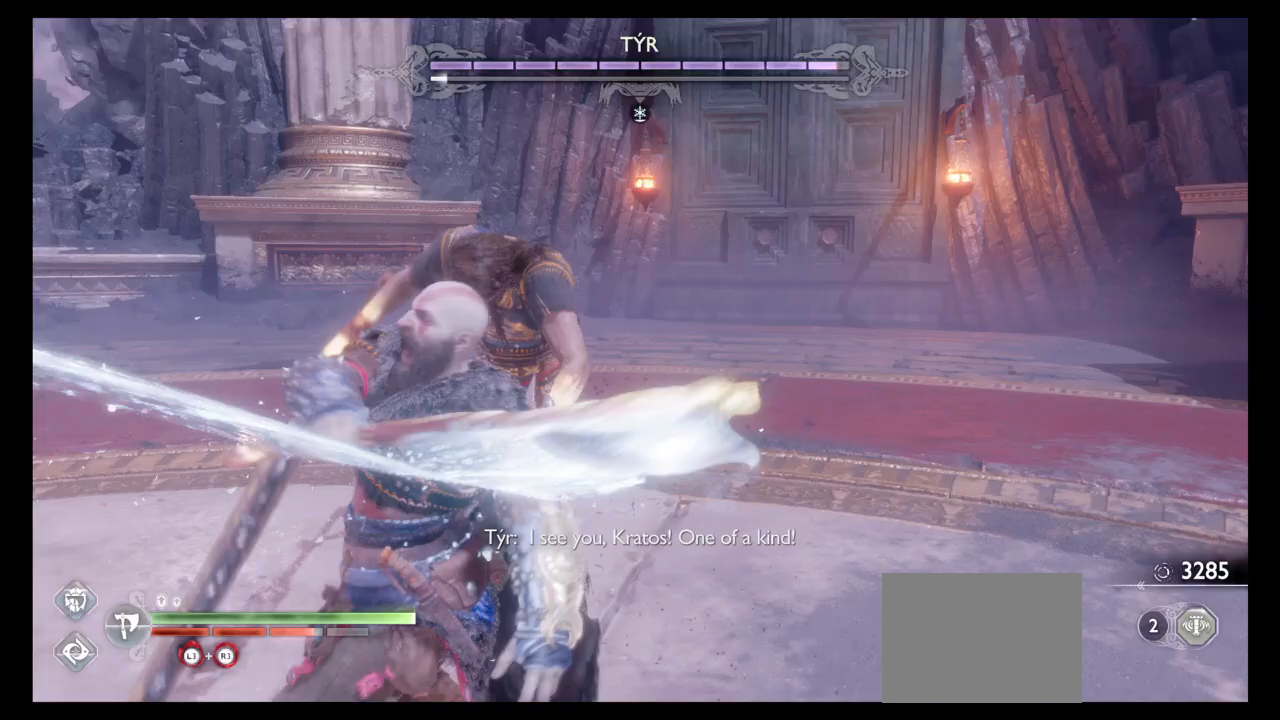
{"buttons": [], "left_stick": "center", "right_stick": "center", "events": [[67, "R1", "down"], [234, "R1", "up"]]}
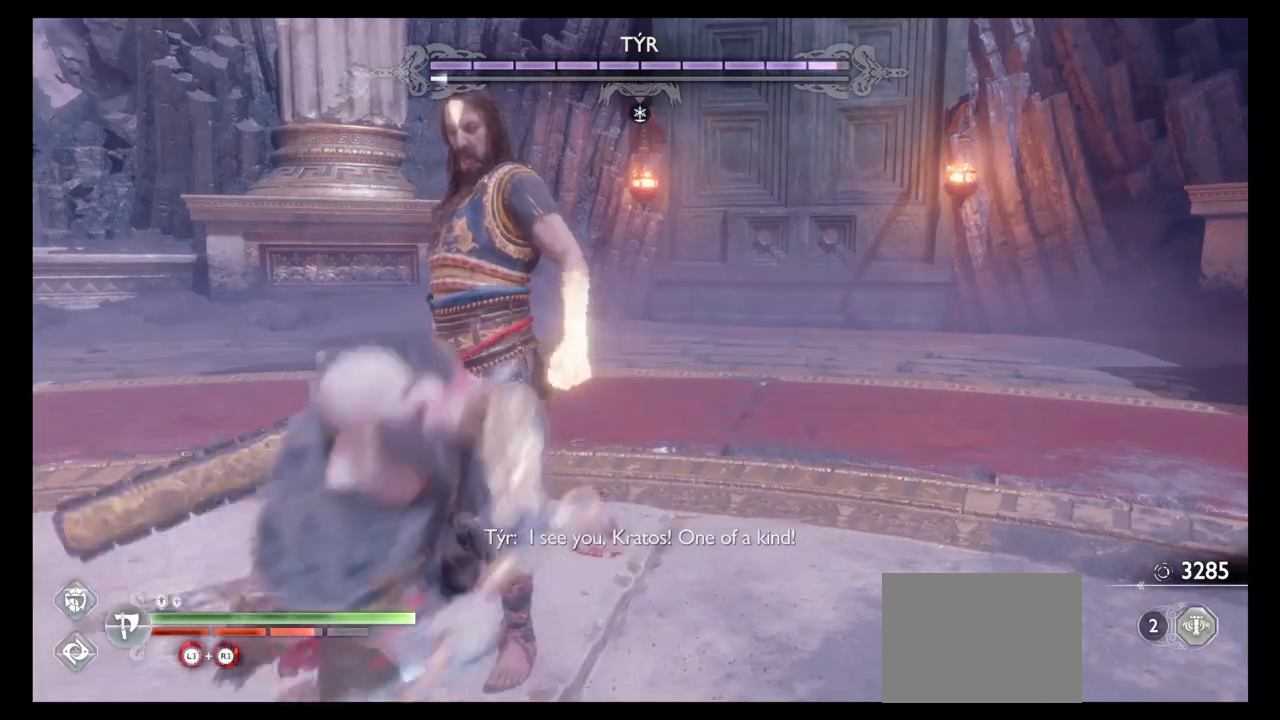
{"buttons": [], "left_stick": "center", "right_stick": "center", "events": []}
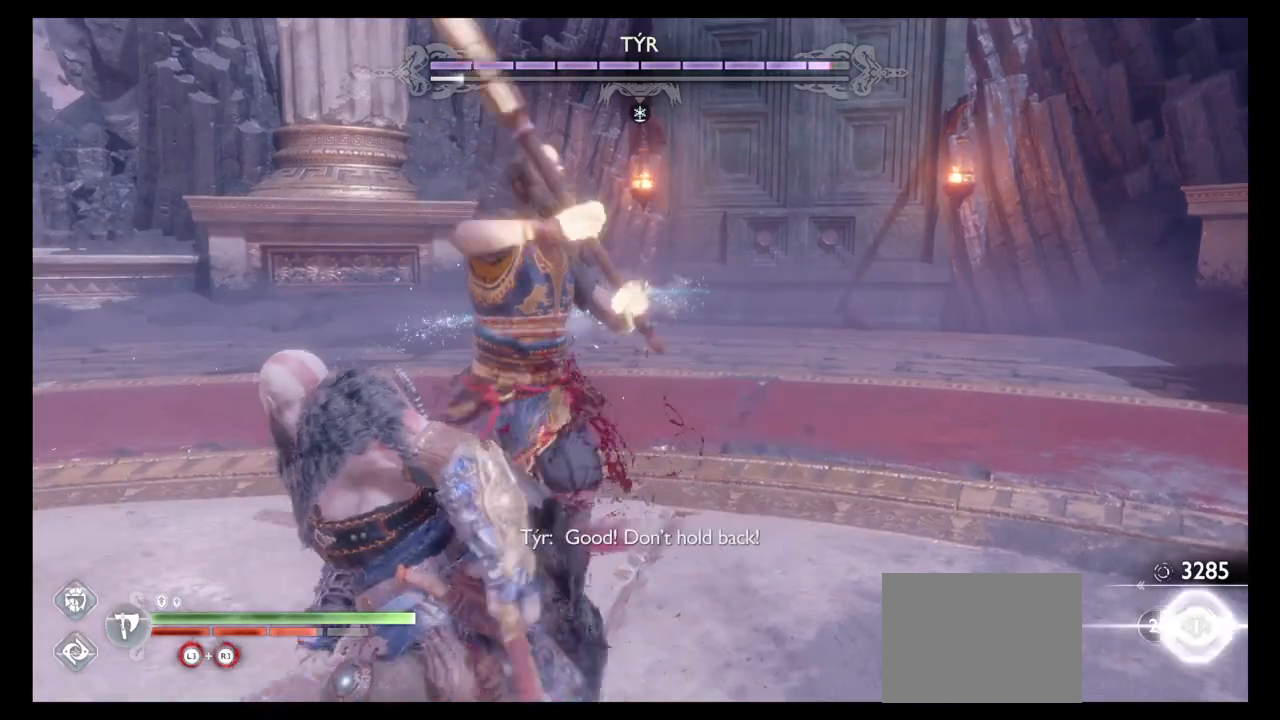
{"buttons": [], "left_stick": "down", "right_stick": "center", "events": [[367, "left_stick", "down"]]}
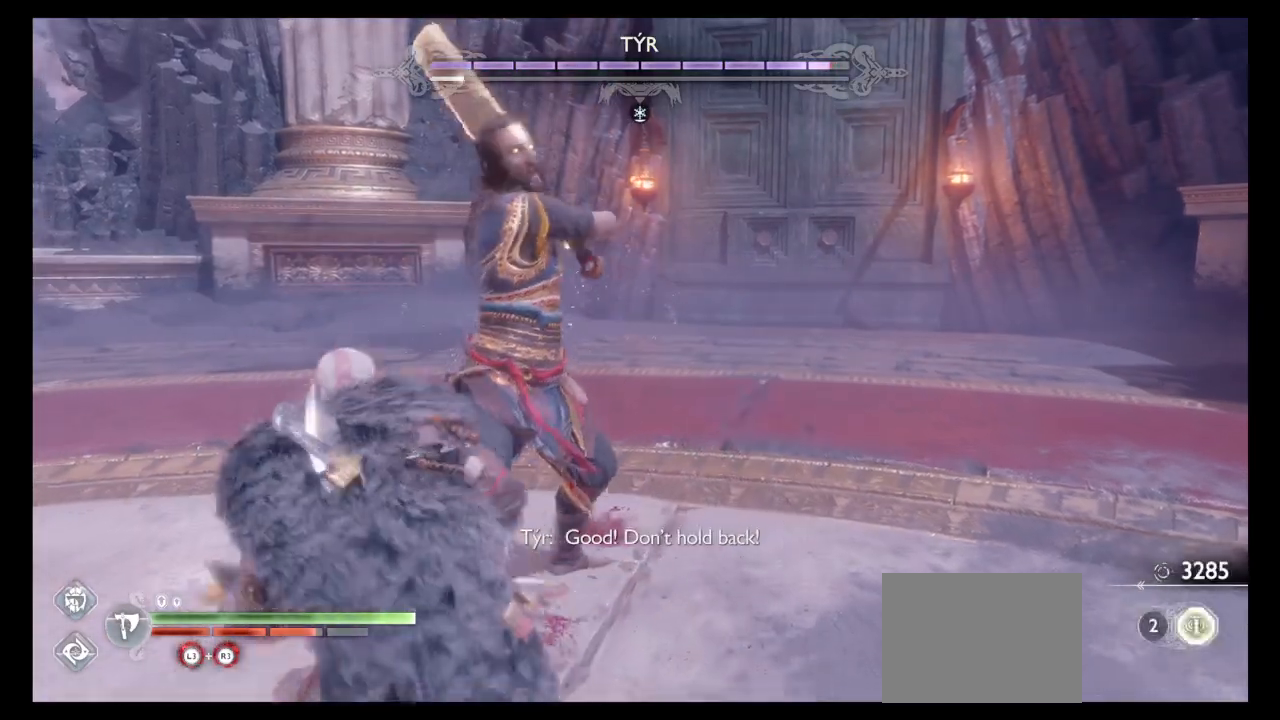
{"buttons": ["R1"], "left_stick": "down", "right_stick": "center", "events": [[333, "CIRCLE", "down"], [467, "R1", "down"], [500, "CIRCLE", "up"]]}
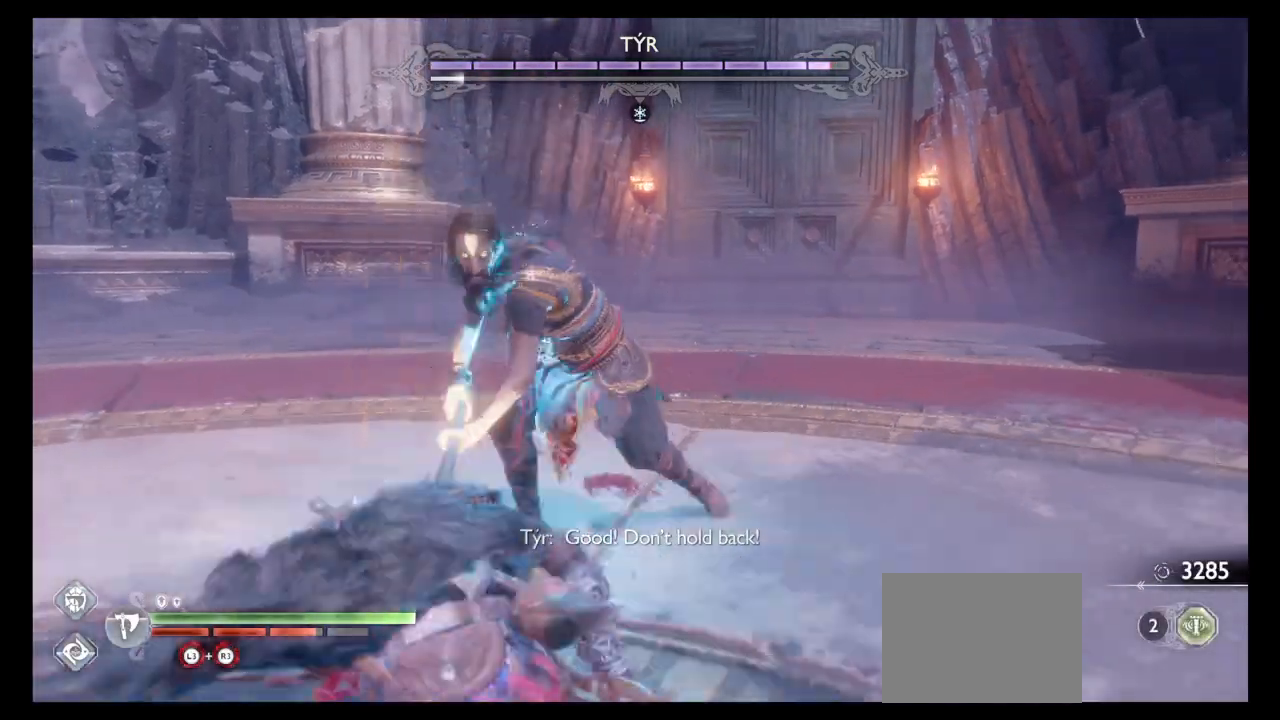
{"buttons": [], "left_stick": "down", "right_stick": "center", "events": [[133, "R1", "up"], [200, "R1", "down"], [334, "R1", "up"]]}
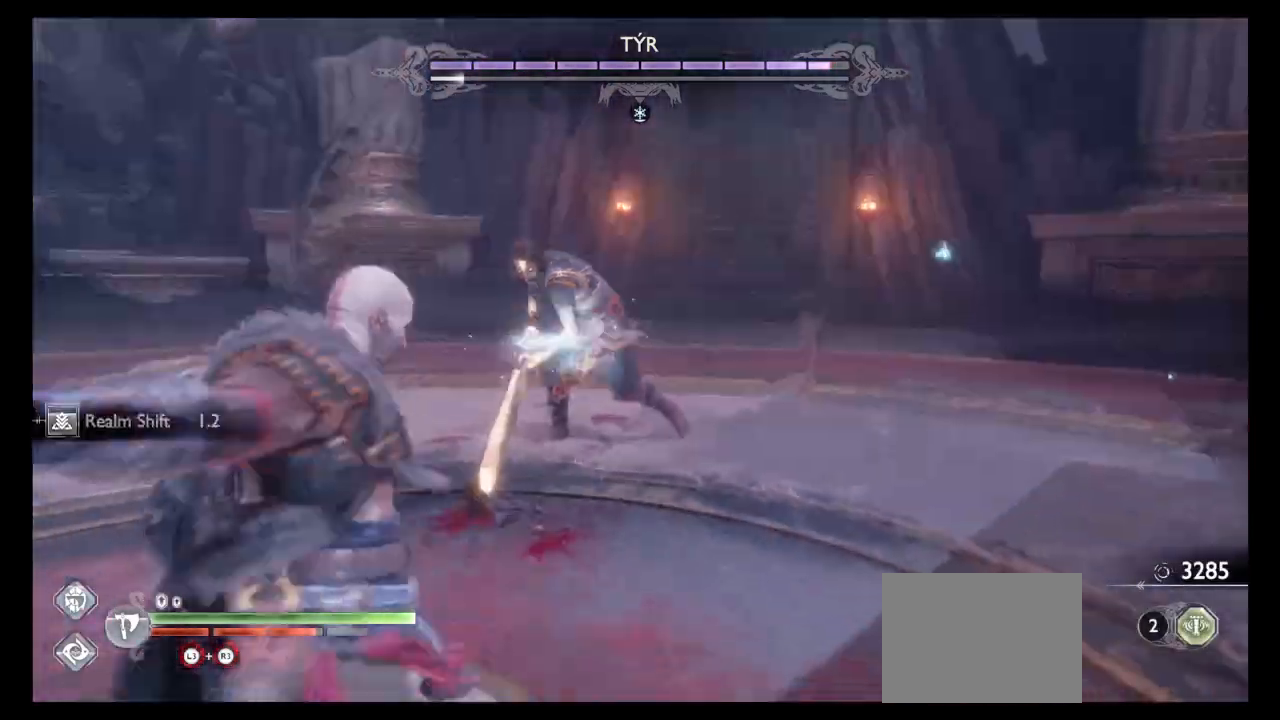
{"buttons": [], "left_stick": "up", "right_stick": "center", "events": [[501, "left_stick", "up"]]}
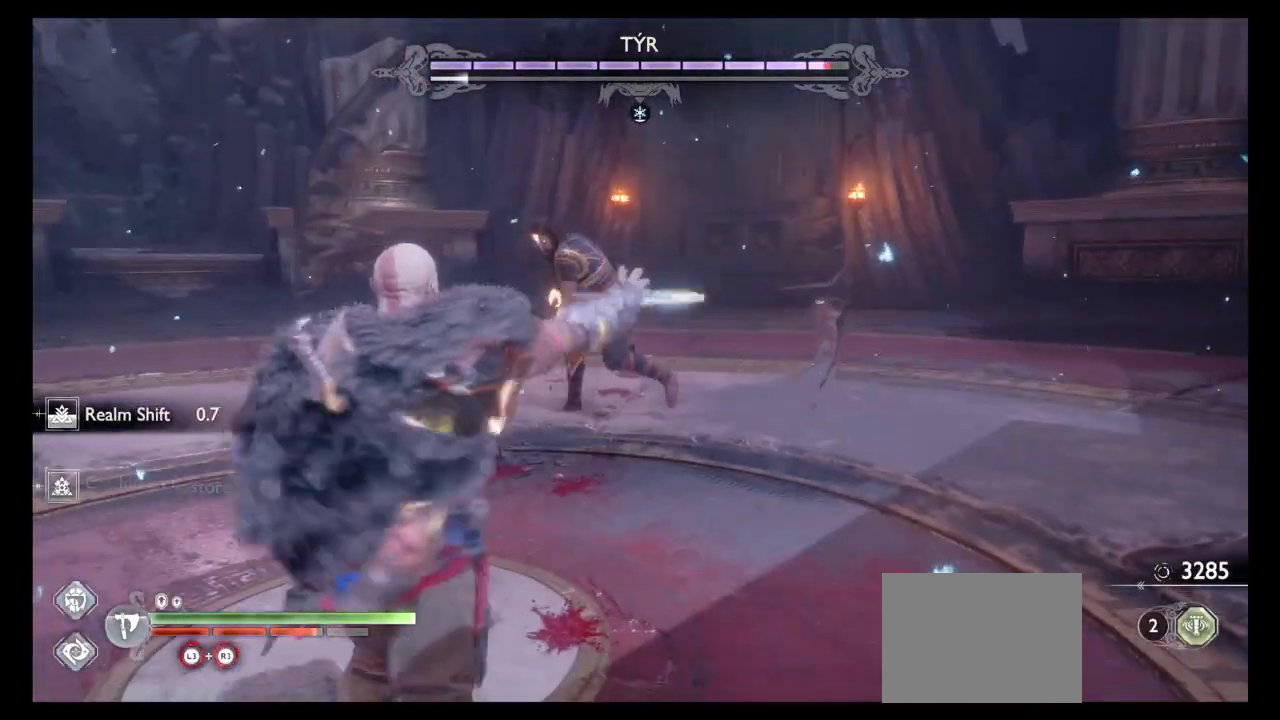
{"buttons": [], "left_stick": "up", "right_stick": "center", "events": []}
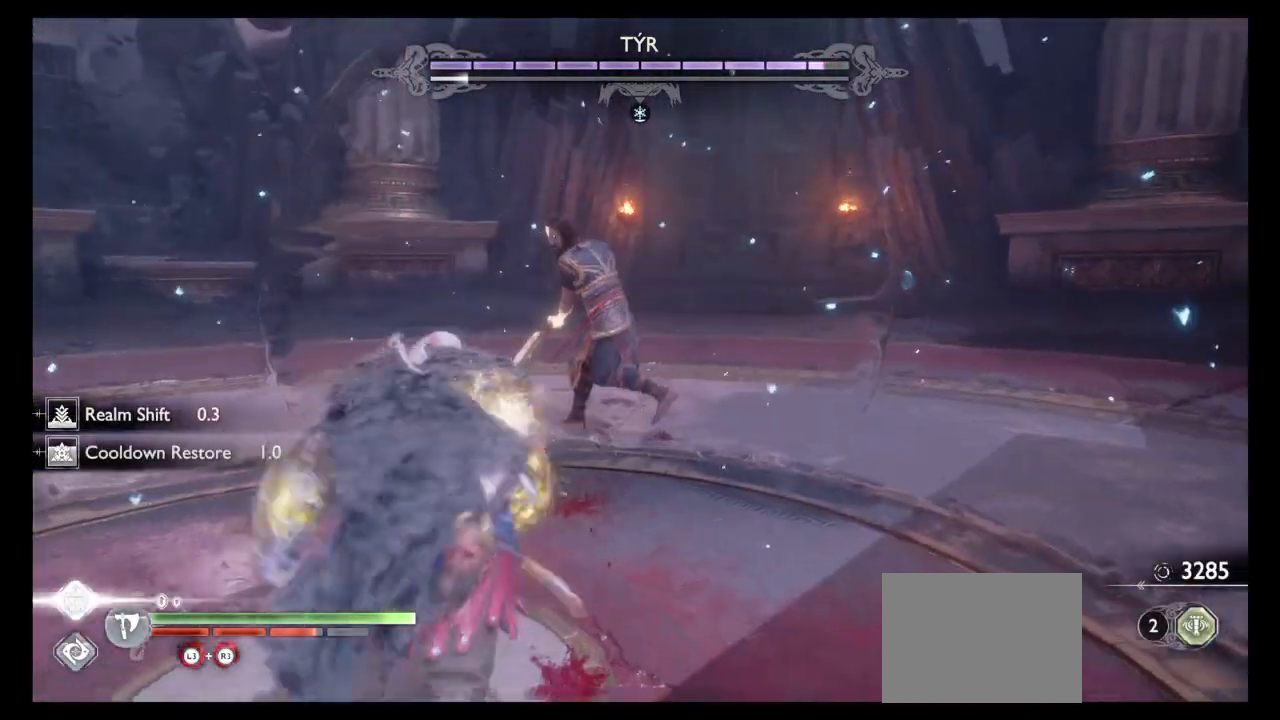
{"buttons": ["R1"], "left_stick": "up", "right_stick": "down", "events": [[167, "R1", "down"], [200, "right_stick", "down"], [334, "R1", "up"], [401, "R1", "down"]]}